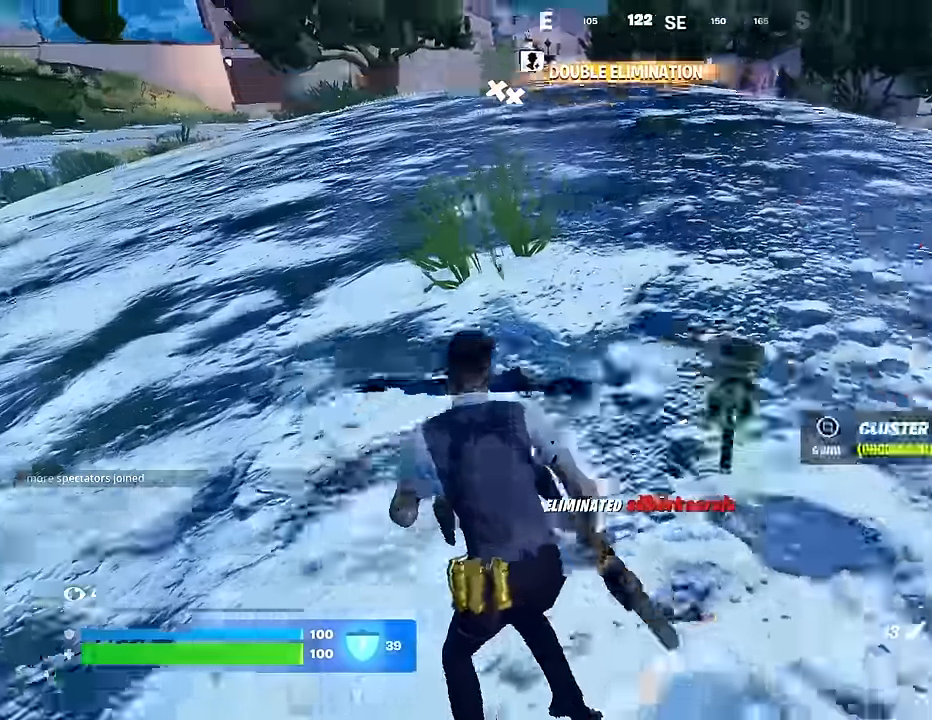
Gameplay with a controller (PlayStation layout); each line is a JSON object with the inputs held at the frame after it. "events" lists button and stick changes between this image and that frame as [ms after this image, input, new state], when the widget could be followed in between.
{"buttons": [], "left_stick": "up-right", "right_stick": "center", "events": [[17, "L1", "up"], [17, "right_stick", "center"], [100, "left_stick", "down-right"], [250, "left_stick", "right"], [350, "left_stick", "up-right"]]}
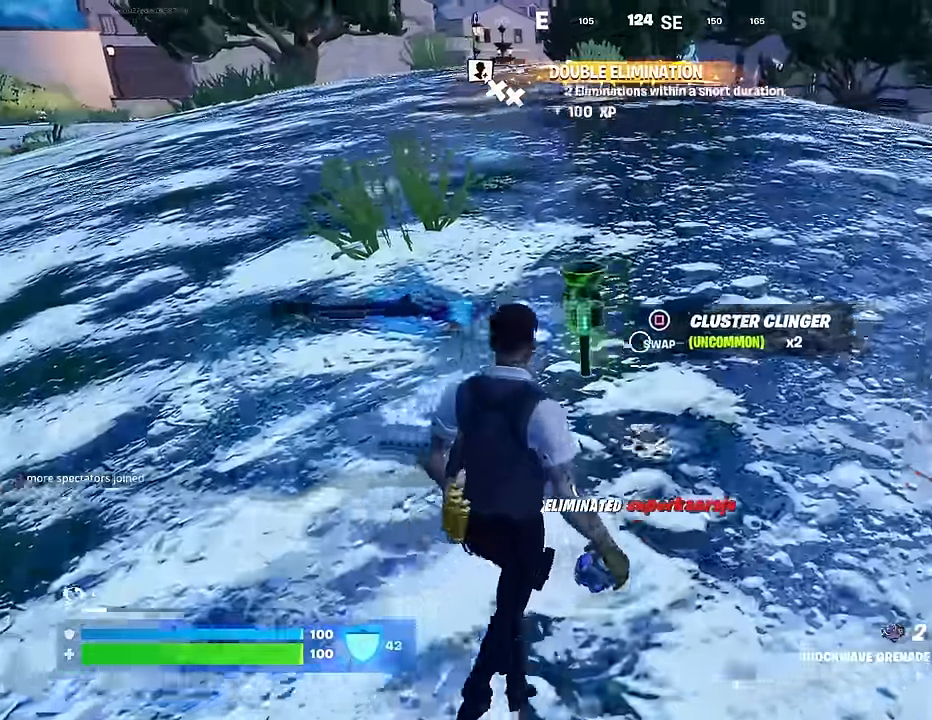
{"buttons": [], "left_stick": "up-right", "right_stick": "center", "events": [[133, "left_stick", "up"], [250, "right_stick", "up-right"], [383, "L3", "down"], [383, "right_stick", "center"], [450, "L3", "up"], [450, "left_stick", "up-right"]]}
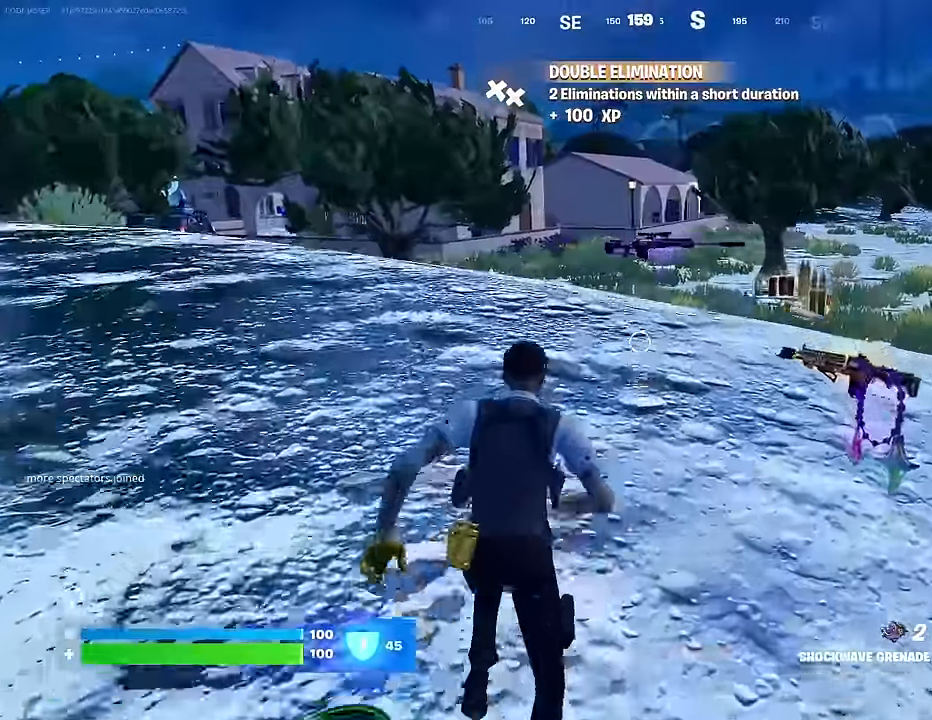
{"buttons": [], "left_stick": "up-right", "right_stick": "center", "events": [[283, "right_stick", "left"], [417, "right_stick", "center"]]}
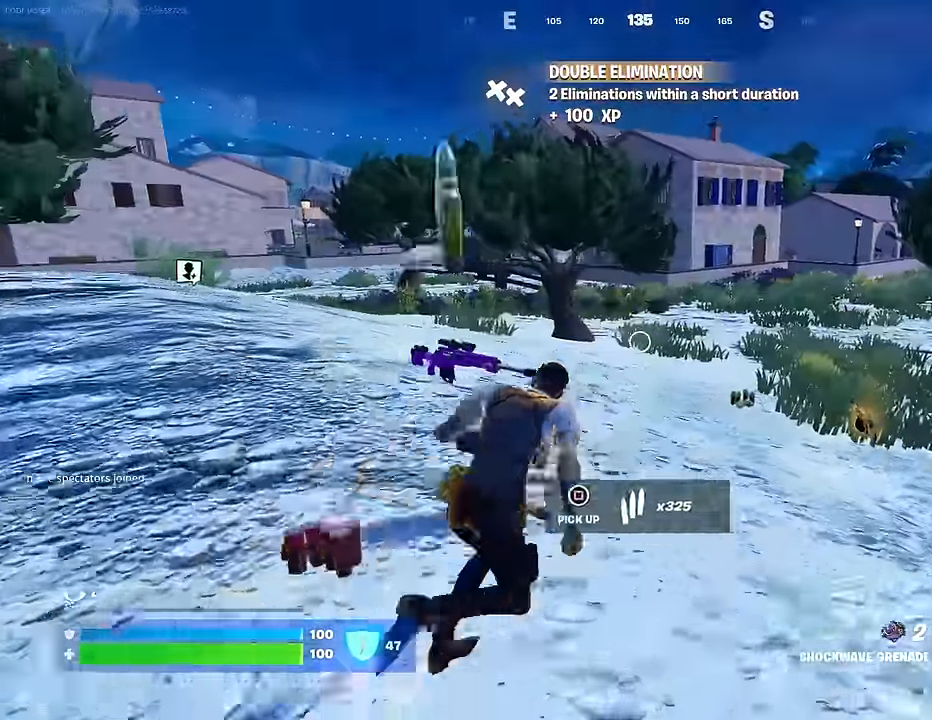
{"buttons": [], "left_stick": "up", "right_stick": "center", "events": [[450, "left_stick", "up"]]}
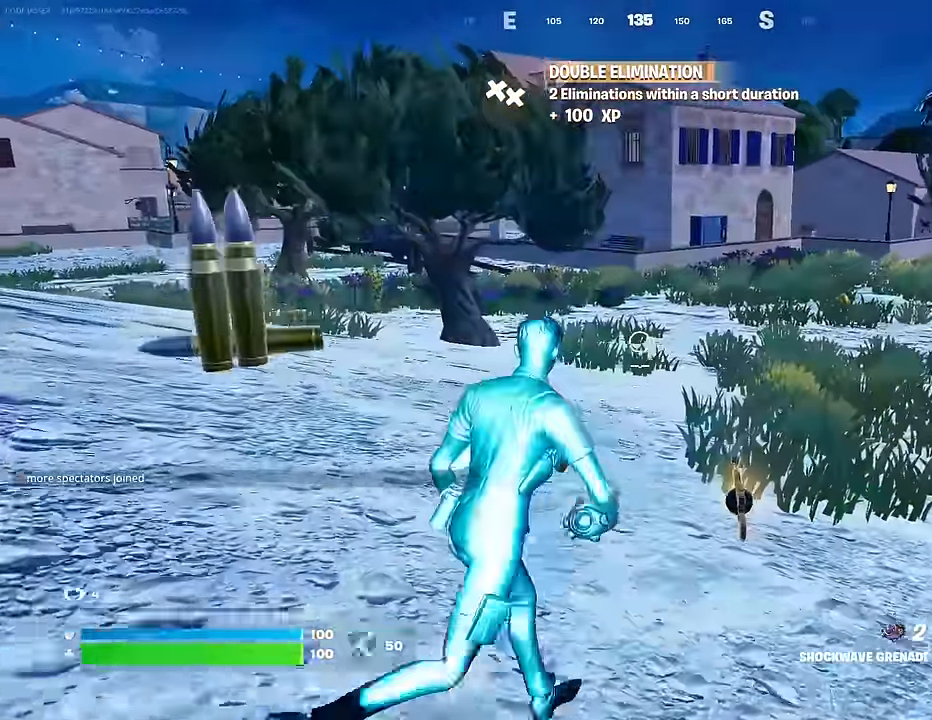
{"buttons": [], "left_stick": "up-right", "right_stick": "down-right", "events": [[83, "L1", "down"], [200, "L1", "up"], [200, "left_stick", "up-left"], [283, "right_stick", "right"], [433, "right_stick", "down-right"], [467, "left_stick", "up-right"]]}
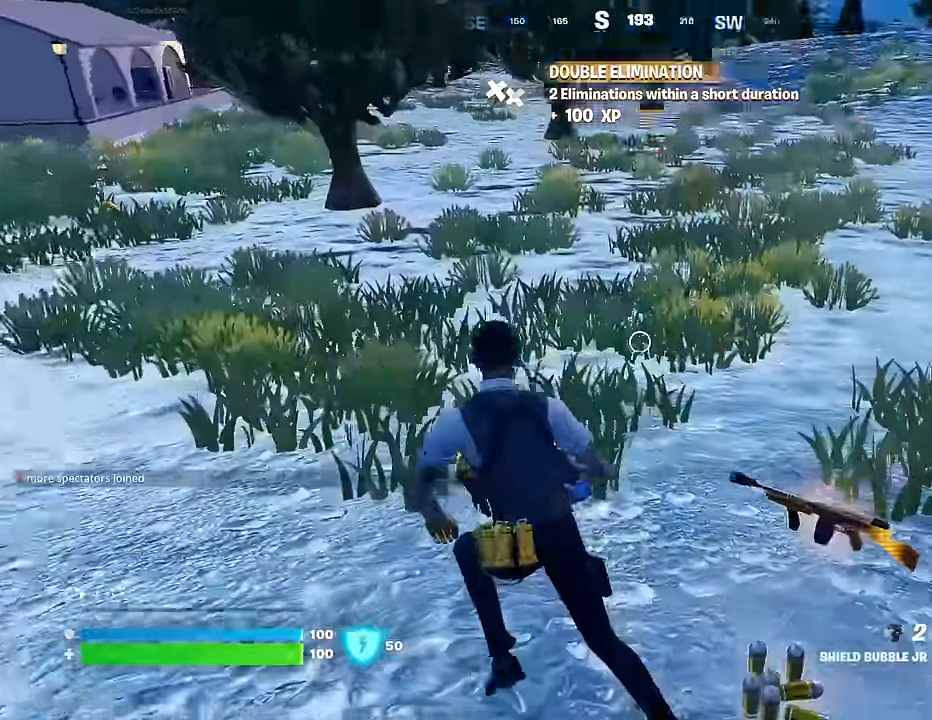
{"buttons": [], "left_stick": "left", "right_stick": "center", "events": [[117, "left_stick", "down-right"], [133, "right_stick", "center"], [150, "L1", "down"], [267, "L1", "up"], [283, "left_stick", "down-left"], [333, "SQUARE", "down"], [417, "SQUARE", "up"], [417, "left_stick", "left"]]}
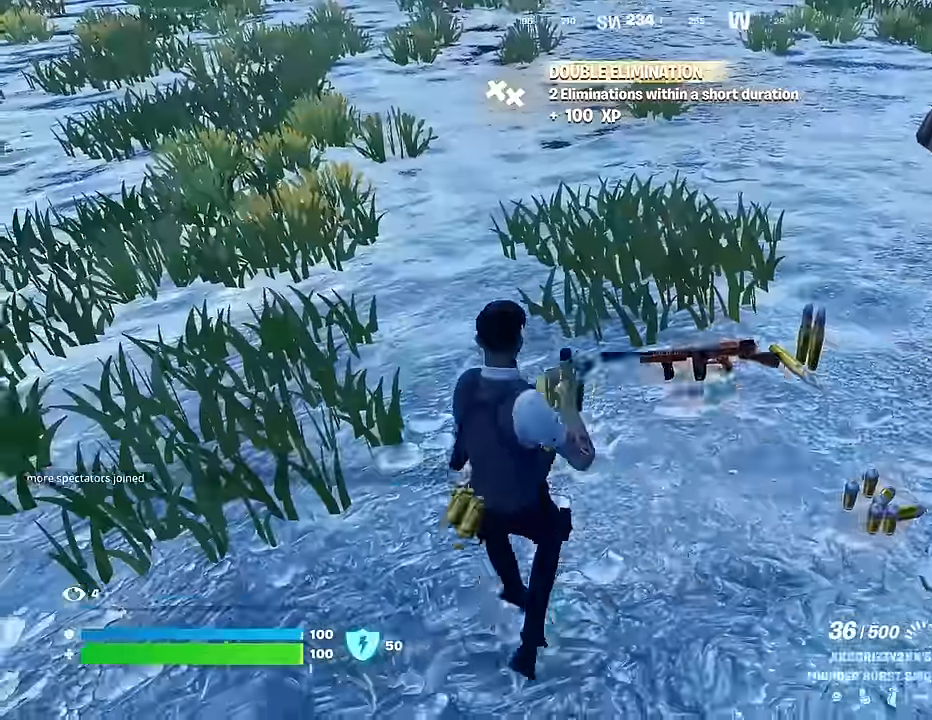
{"buttons": [], "left_stick": "up-right", "right_stick": "left", "events": [[17, "right_stick", "up-left"], [50, "left_stick", "up-left"], [150, "left_stick", "up"], [217, "L3", "down"], [317, "L3", "up"], [333, "right_stick", "center"], [367, "left_stick", "up-right"], [433, "CROSS", "down"], [500, "CROSS", "up"], [500, "right_stick", "left"]]}
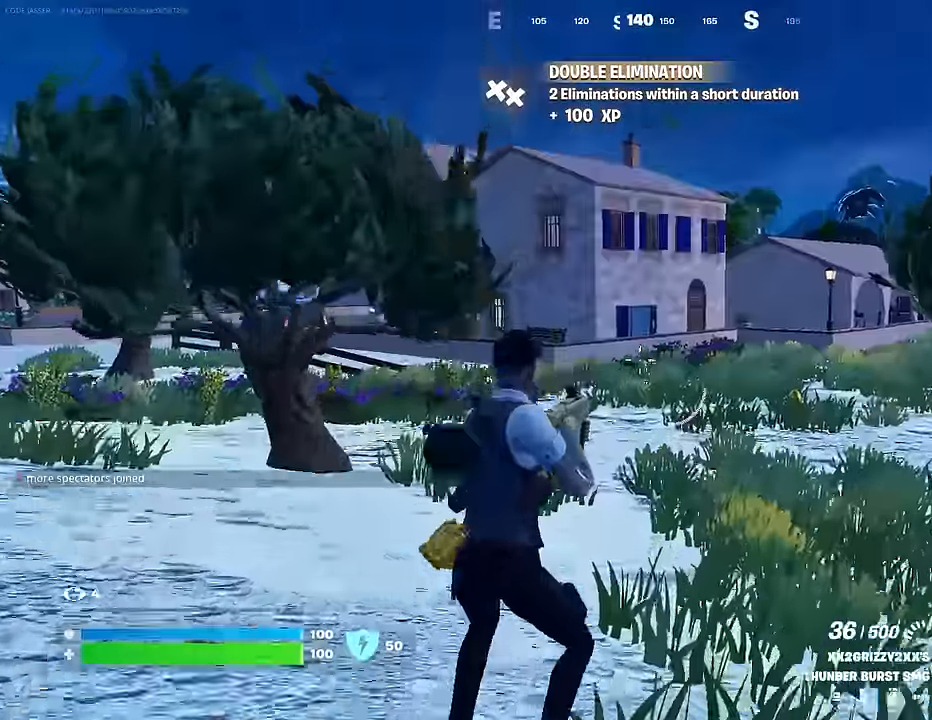
{"buttons": ["SQUARE"], "left_stick": "right", "right_stick": "center", "events": [[83, "left_stick", "down-right"], [133, "right_stick", "center"], [283, "left_stick", "right"], [433, "SQUARE", "down"]]}
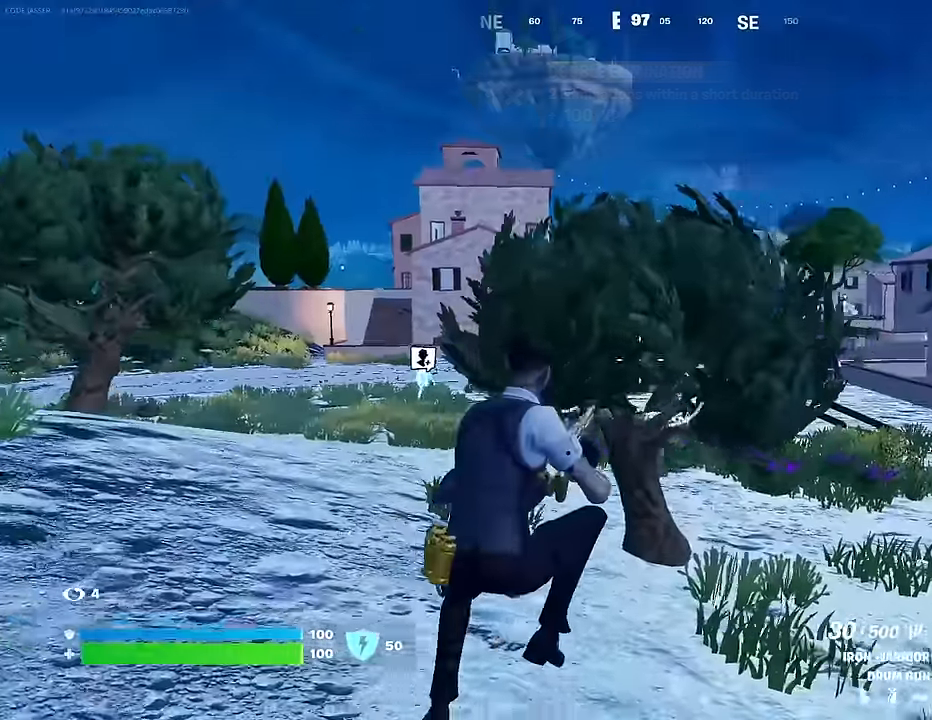
{"buttons": [], "left_stick": "up-right", "right_stick": "center", "events": [[33, "SQUARE", "up"], [83, "SQUARE", "down"], [100, "left_stick", "up-right"], [133, "SQUARE", "up"], [267, "R3", "down"], [317, "R3", "up"]]}
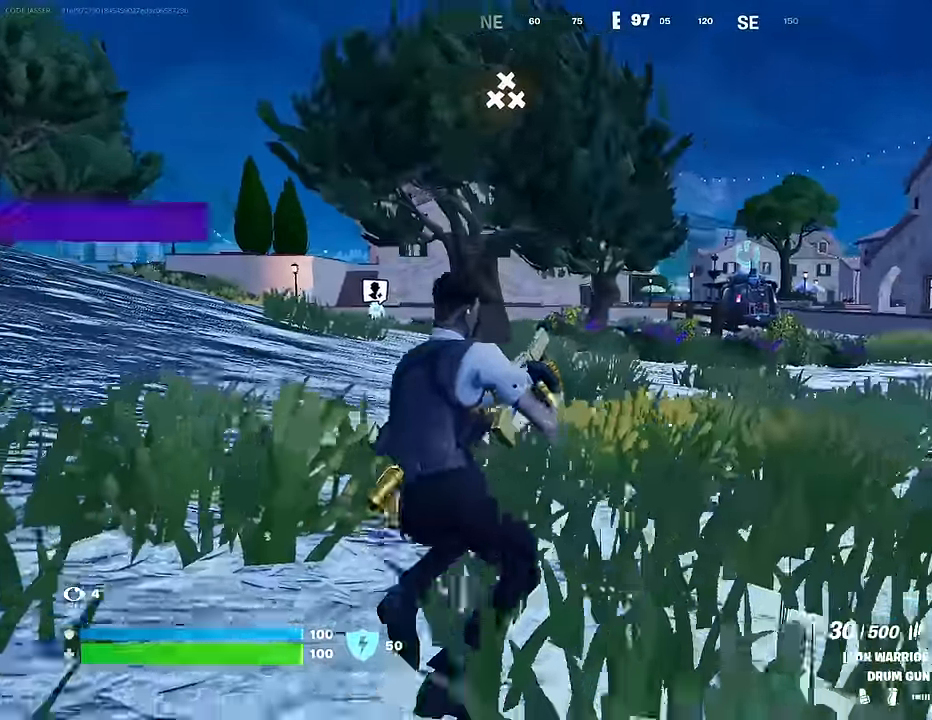
{"buttons": ["R3"], "left_stick": "up-right", "right_stick": "center", "events": [[33, "CROSS", "down"], [133, "CROSS", "up"], [500, "R3", "down"]]}
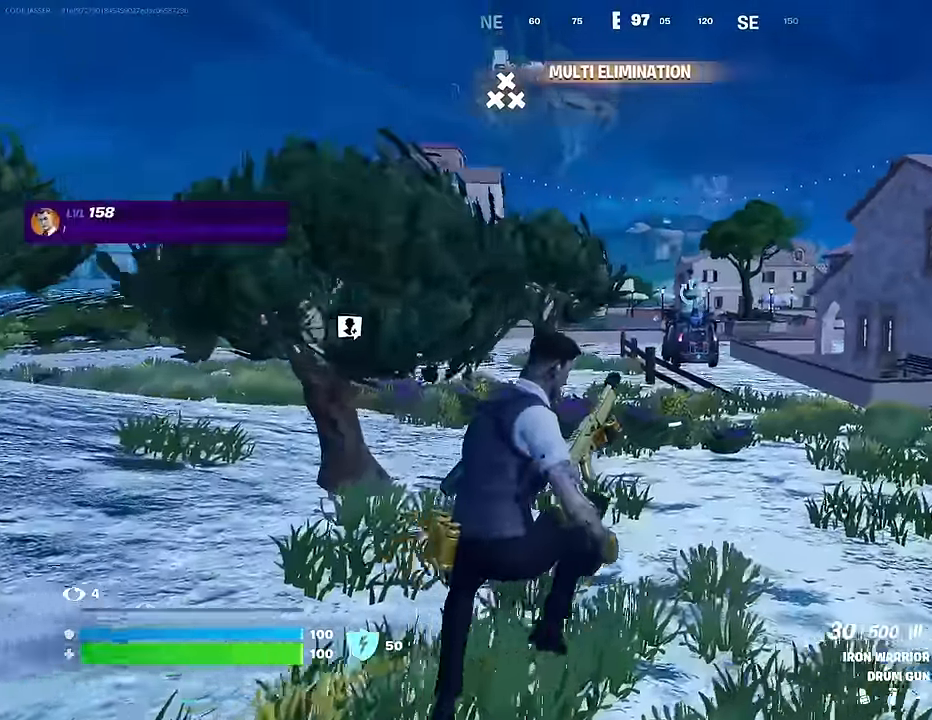
{"buttons": [], "left_stick": "up-right", "right_stick": "center", "events": [[100, "R3", "up"], [200, "right_stick", "right"], [417, "right_stick", "center"]]}
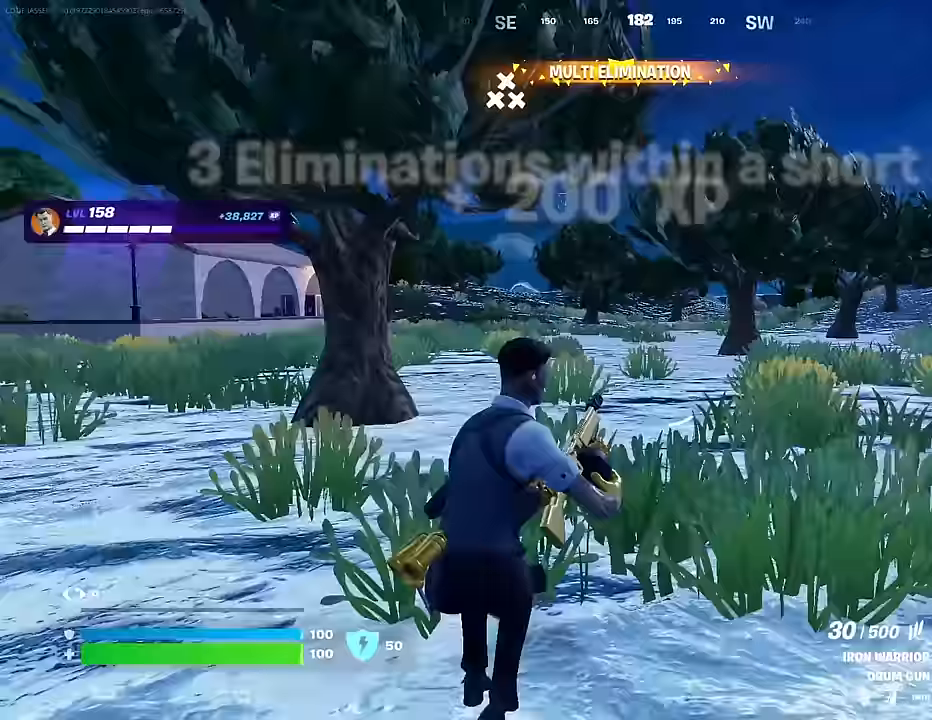
{"buttons": [], "left_stick": "up-right", "right_stick": "left", "events": [[67, "CROSS", "down"], [117, "CROSS", "up"], [417, "right_stick", "left"]]}
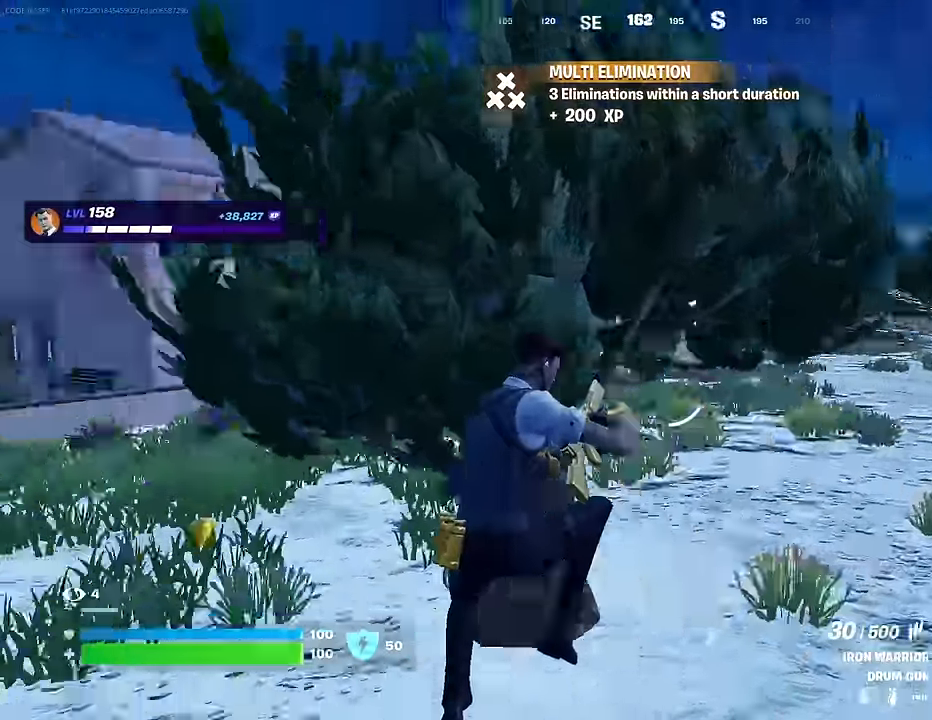
{"buttons": [], "left_stick": "up-right", "right_stick": "center", "events": [[83, "right_stick", "center"], [100, "R3", "down"], [150, "R3", "up"], [183, "right_stick", "left"], [267, "right_stick", "center"]]}
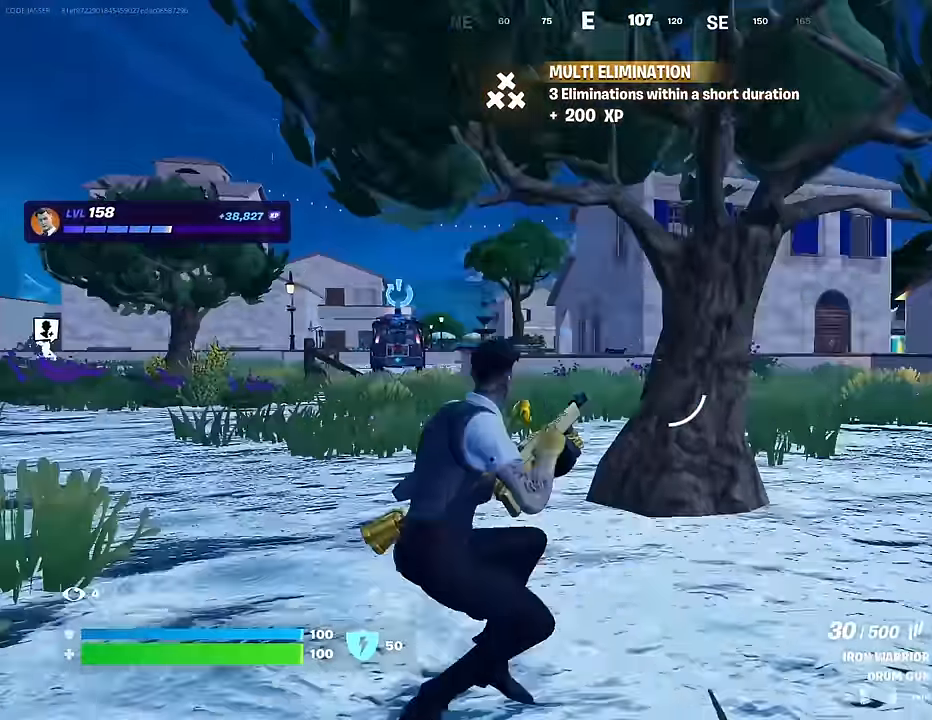
{"buttons": [], "left_stick": "up-right", "right_stick": "center", "events": [[50, "SQUARE", "down"], [117, "SQUARE", "up"], [200, "SQUARE", "down"], [300, "SQUARE", "up"]]}
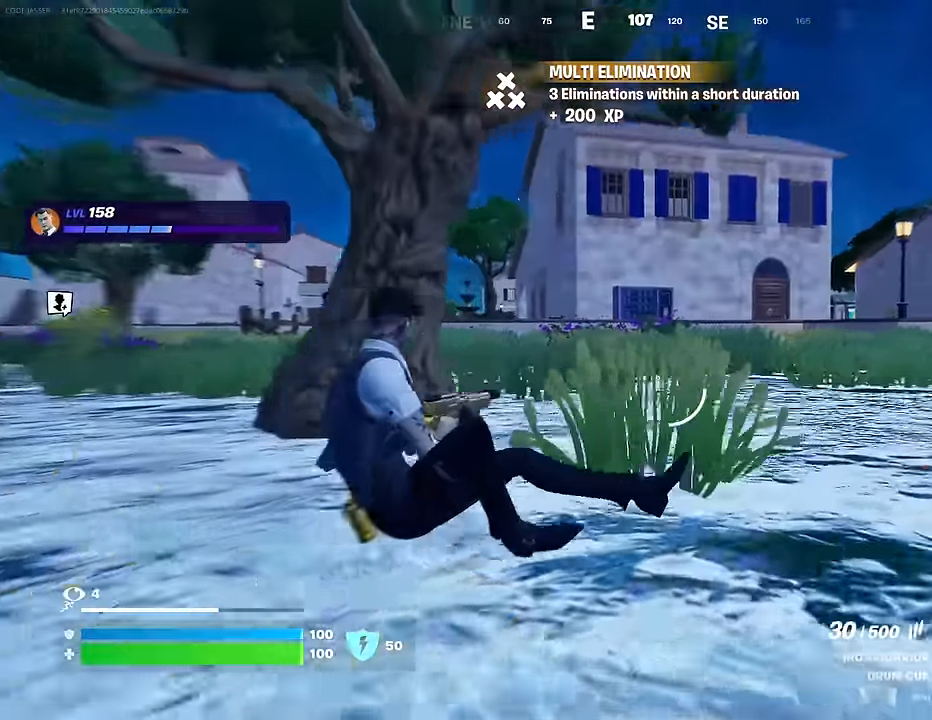
{"buttons": [], "left_stick": "up", "right_stick": "center", "events": [[283, "right_stick", "right"], [383, "left_stick", "up"], [383, "right_stick", "center"], [400, "L3", "down"], [450, "L3", "up"]]}
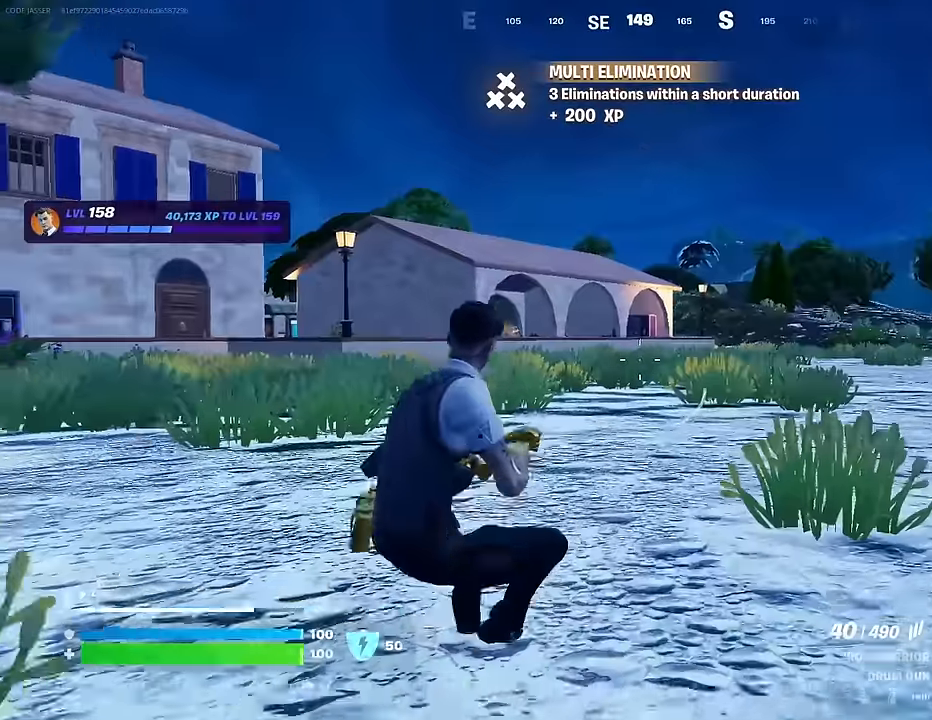
{"buttons": ["CROSS"], "left_stick": "up", "right_stick": "center", "events": [[267, "right_stick", "left"], [367, "right_stick", "center"], [467, "CROSS", "down"]]}
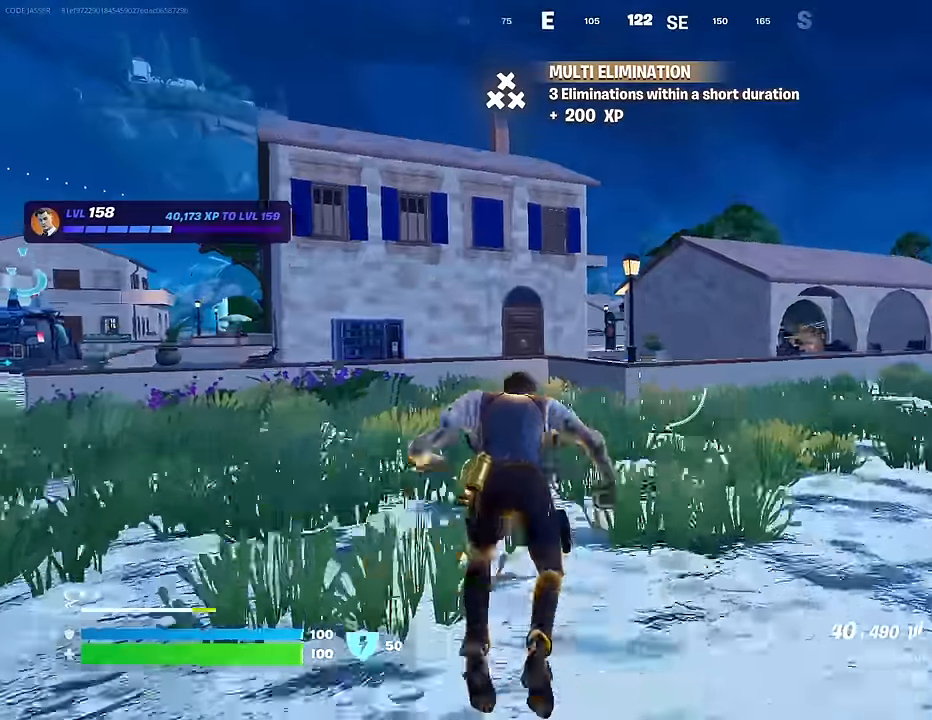
{"buttons": [], "left_stick": "right", "right_stick": "center", "events": [[50, "L1", "down"], [67, "CROSS", "up"], [133, "L1", "up"], [133, "left_stick", "up-right"], [500, "left_stick", "right"]]}
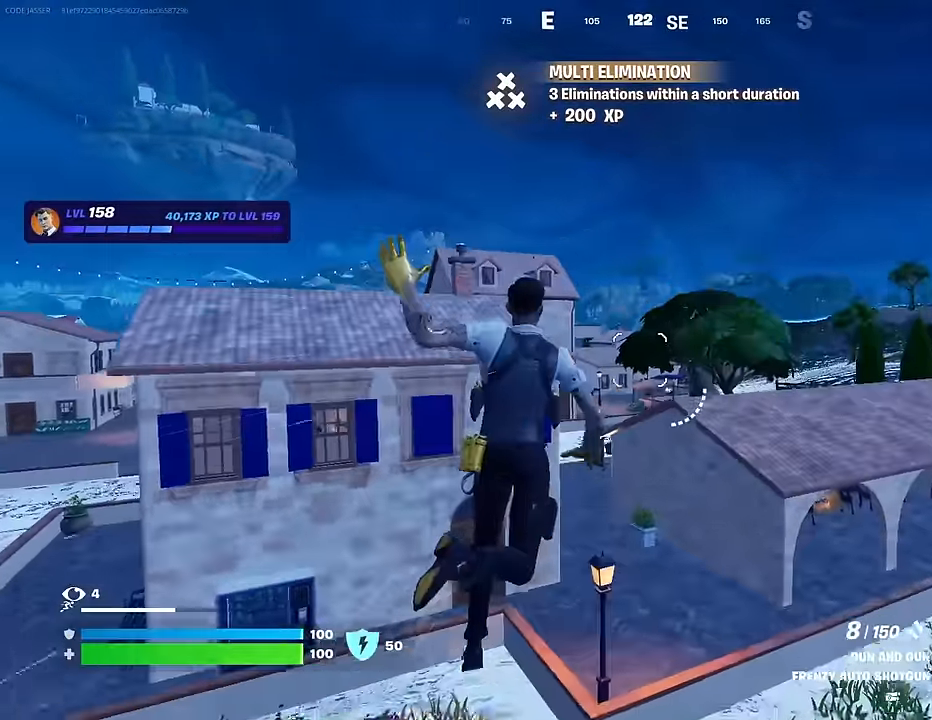
{"buttons": [], "left_stick": "up-right", "right_stick": "center", "events": [[33, "left_stick", "down-right"], [67, "right_stick", "left"], [133, "right_stick", "center"], [167, "left_stick", "right"], [217, "SQUARE", "down"], [283, "SQUARE", "up"], [333, "left_stick", "up-right"], [350, "SQUARE", "down"], [417, "SQUARE", "up"]]}
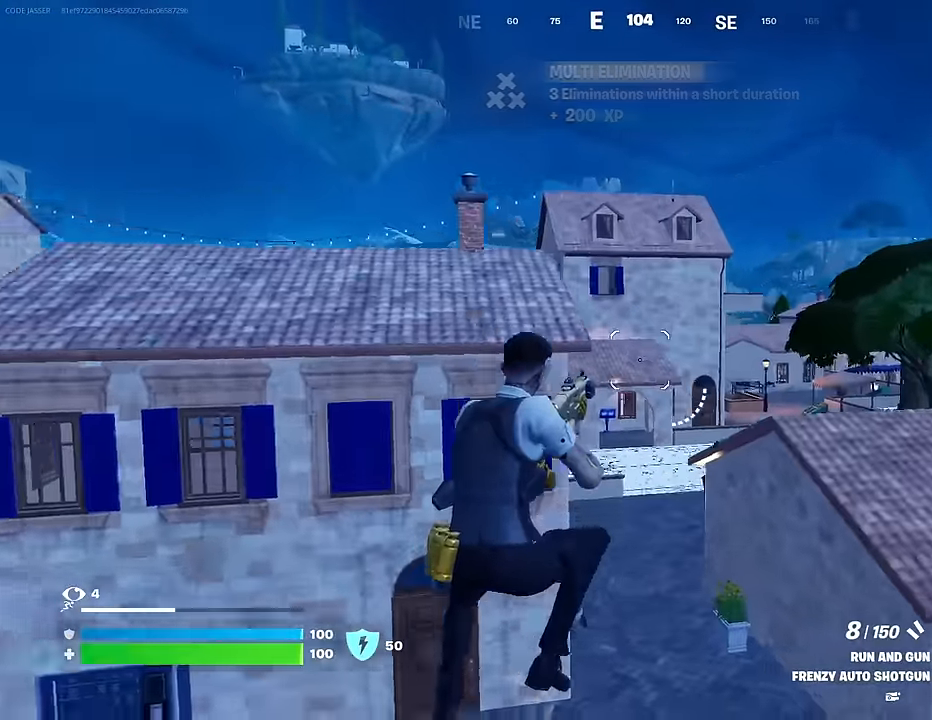
{"buttons": [], "left_stick": "up-right", "right_stick": "center", "events": [[83, "R3", "down"], [150, "R3", "up"], [350, "L1", "down"], [417, "L1", "up"]]}
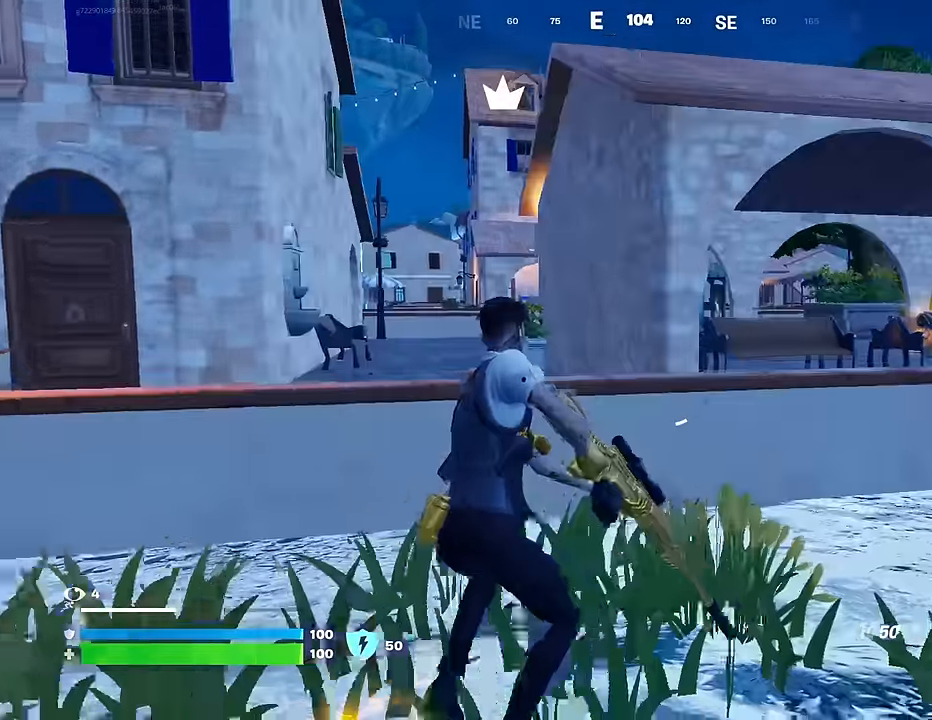
{"buttons": [], "left_stick": "up", "right_stick": "center", "events": [[67, "CROSS", "down"], [83, "left_stick", "up"], [150, "CROSS", "up"], [233, "SQUARE", "down"], [317, "SQUARE", "up"]]}
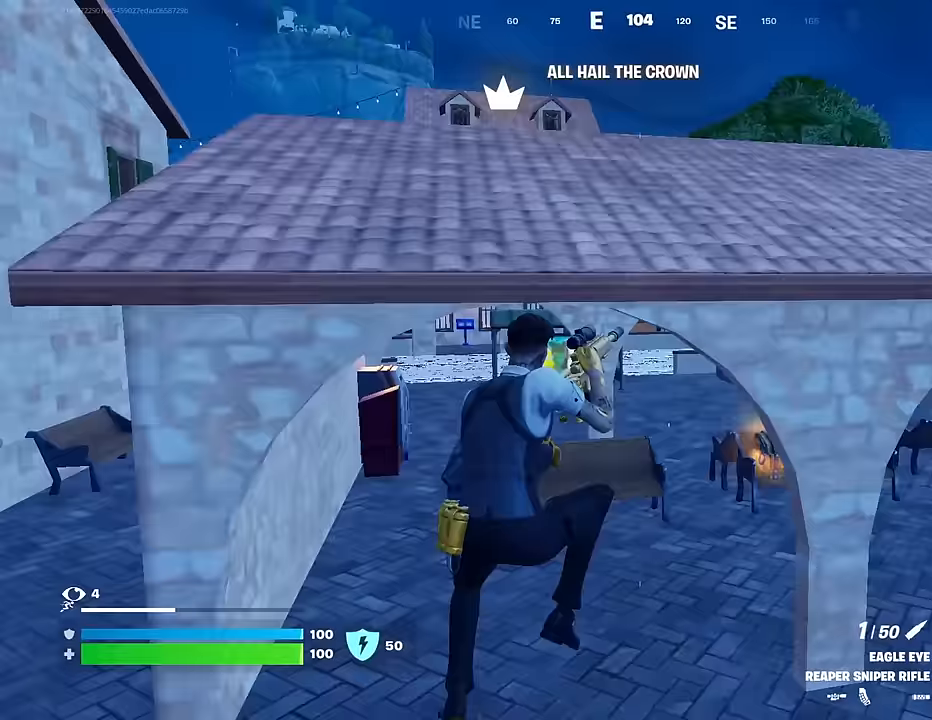
{"buttons": ["CROSS"], "left_stick": "up-right", "right_stick": "center", "events": [[17, "left_stick", "up-right"], [67, "right_stick", "right"], [217, "right_stick", "center"], [367, "left_stick", "up"], [433, "CROSS", "down"], [500, "left_stick", "up-right"]]}
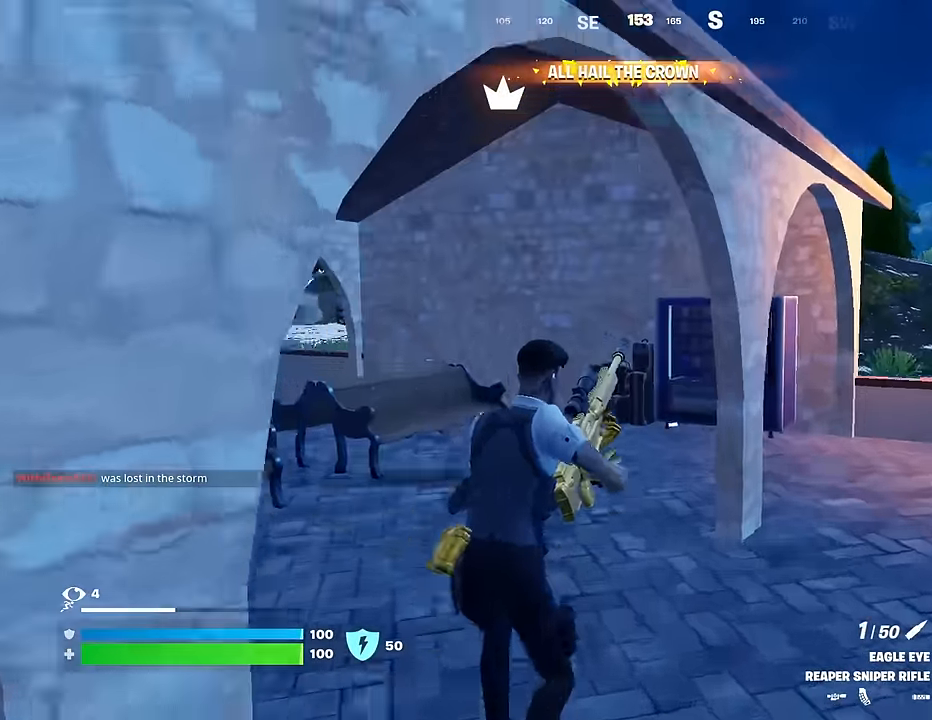
{"buttons": [], "left_stick": "right", "right_stick": "center", "events": [[17, "CROSS", "up"], [33, "left_stick", "right"], [133, "right_stick", "left"], [267, "right_stick", "center"], [300, "CROSS", "down"], [383, "CROSS", "up"]]}
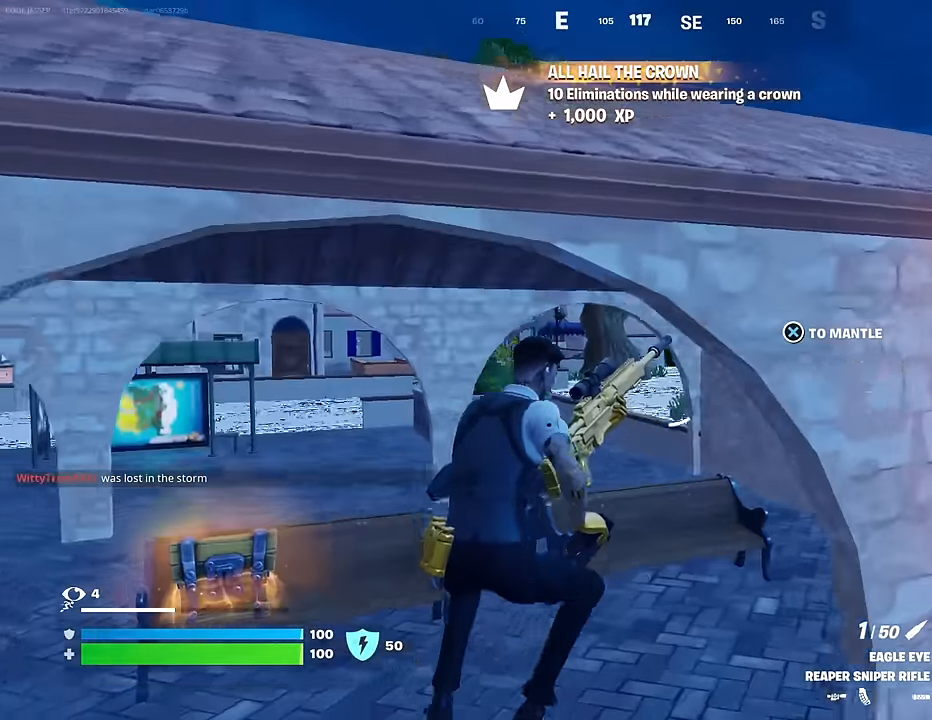
{"buttons": [], "left_stick": "up-right", "right_stick": "left", "events": [[167, "left_stick", "up-right"], [500, "right_stick", "left"]]}
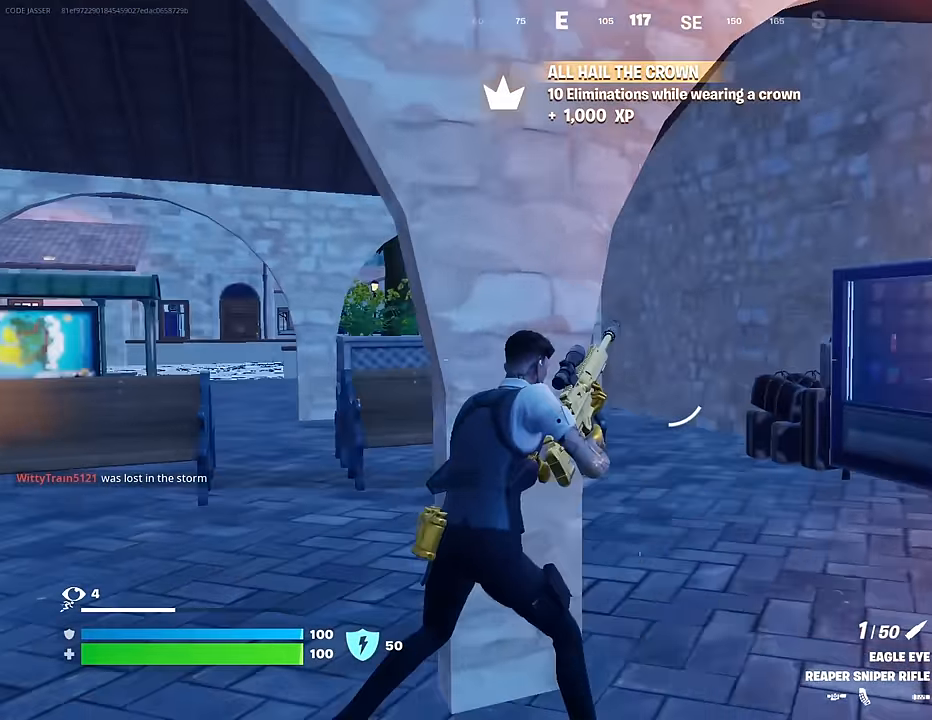
{"buttons": [], "left_stick": "center", "right_stick": "center", "events": [[50, "left_stick", "down-right"], [183, "left_stick", "left"], [183, "right_stick", "center"], [483, "left_stick", "center"]]}
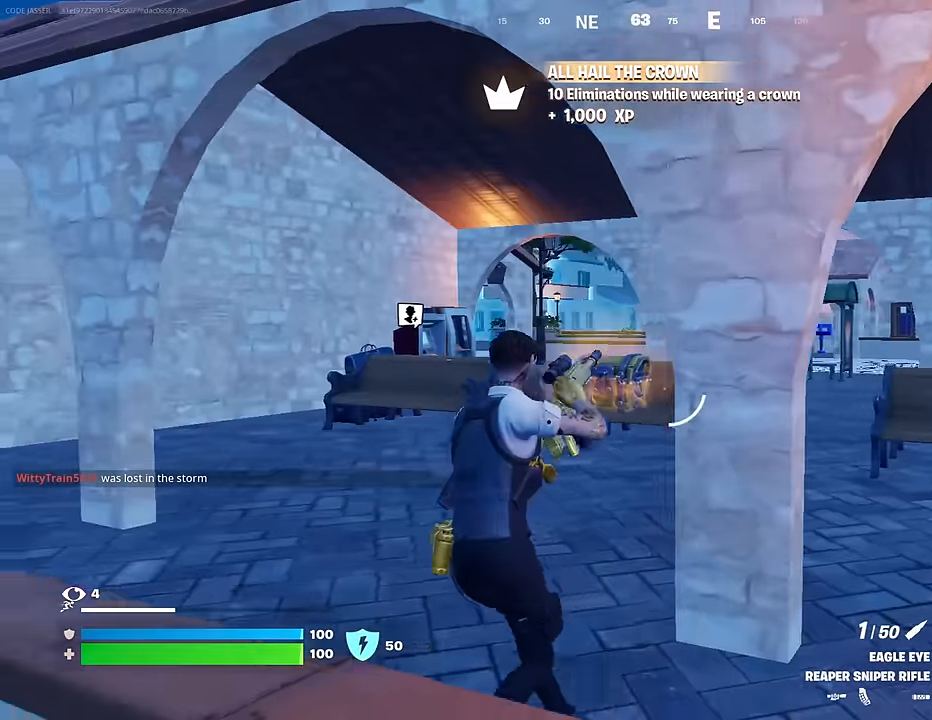
{"buttons": [], "left_stick": "up", "right_stick": "center", "events": [[50, "left_stick", "right"], [200, "CROSS", "down"], [300, "CROSS", "up"], [317, "left_stick", "up"], [433, "right_stick", "right"], [500, "right_stick", "center"]]}
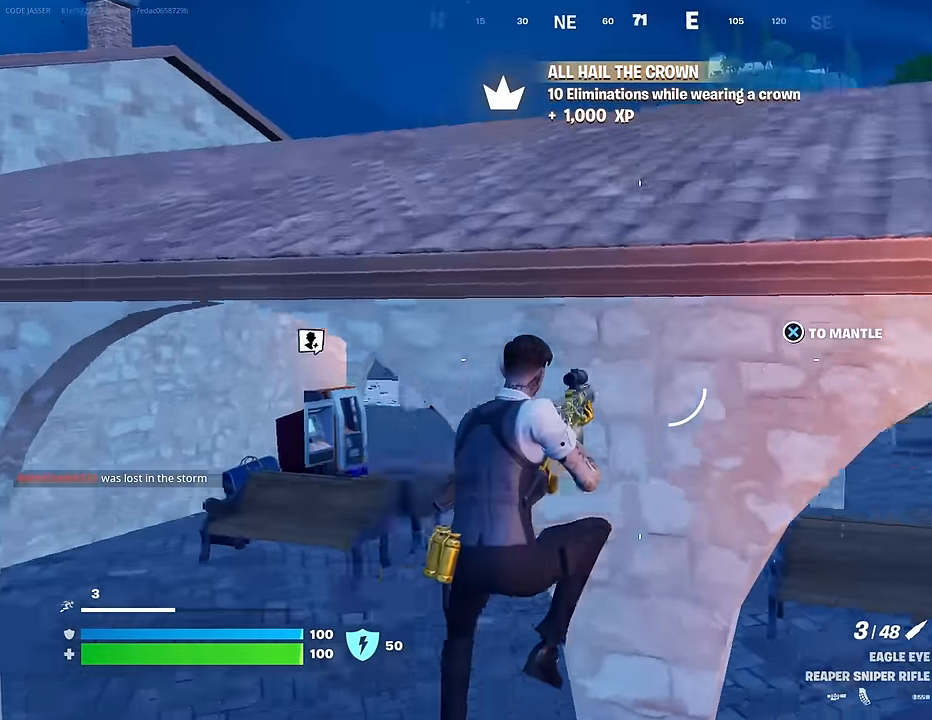
{"buttons": [], "left_stick": "up-left", "right_stick": "right", "events": [[117, "CROSS", "down"], [167, "CROSS", "up"], [317, "left_stick", "up-left"], [317, "right_stick", "right"]]}
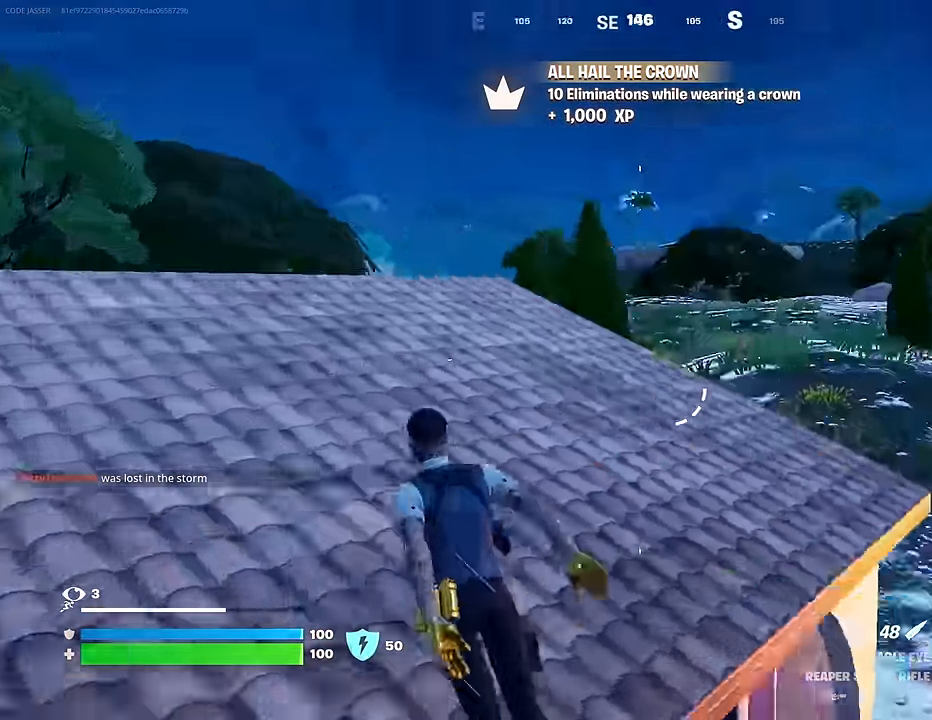
{"buttons": ["CROSS", "R1"], "left_stick": "up-left", "right_stick": "center", "events": [[117, "right_stick", "center"], [367, "R1", "down"], [433, "CROSS", "down"], [433, "R1", "up"], [467, "R1", "down"]]}
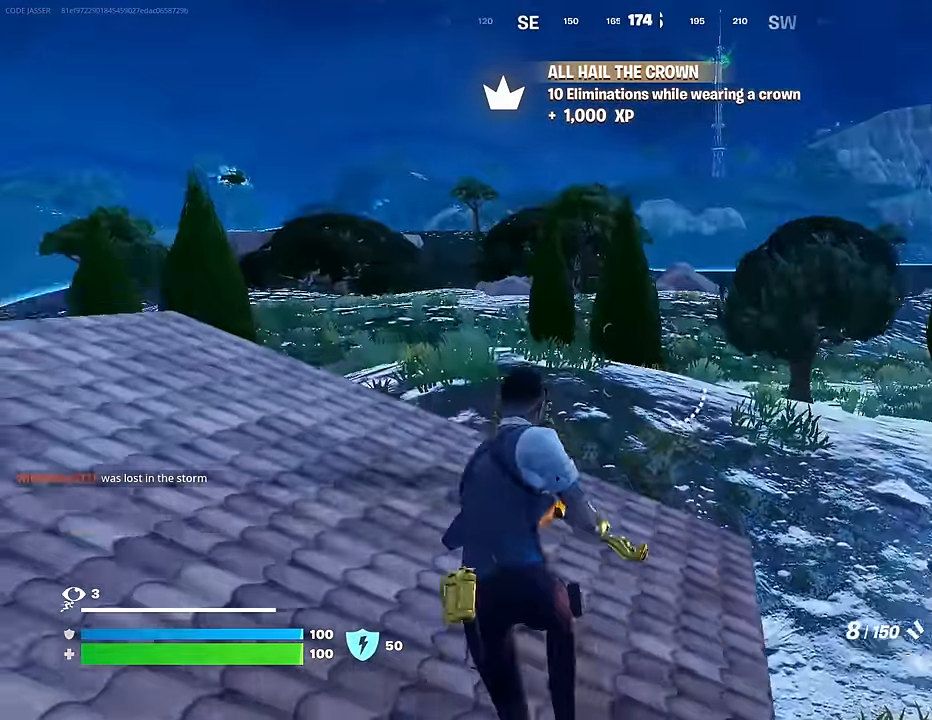
{"buttons": [], "left_stick": "up-left", "right_stick": "center", "events": [[67, "CROSS", "up"], [67, "R1", "up"], [83, "right_stick", "left"], [217, "right_stick", "center"]]}
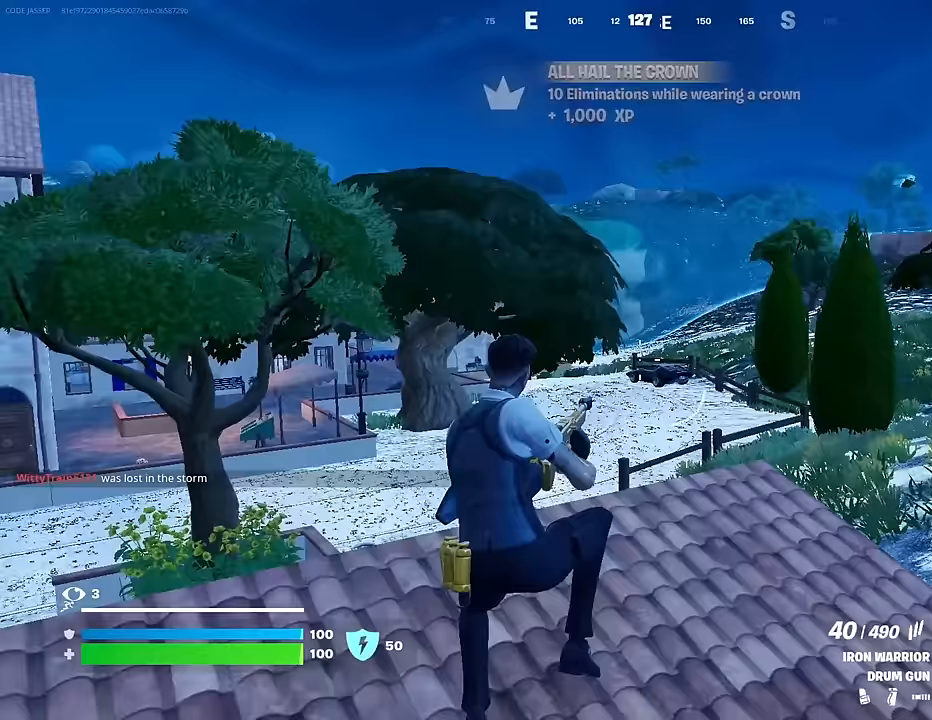
{"buttons": ["L2"], "left_stick": "up-right", "right_stick": "center", "events": [[217, "left_stick", "up-right"], [250, "L2", "down"]]}